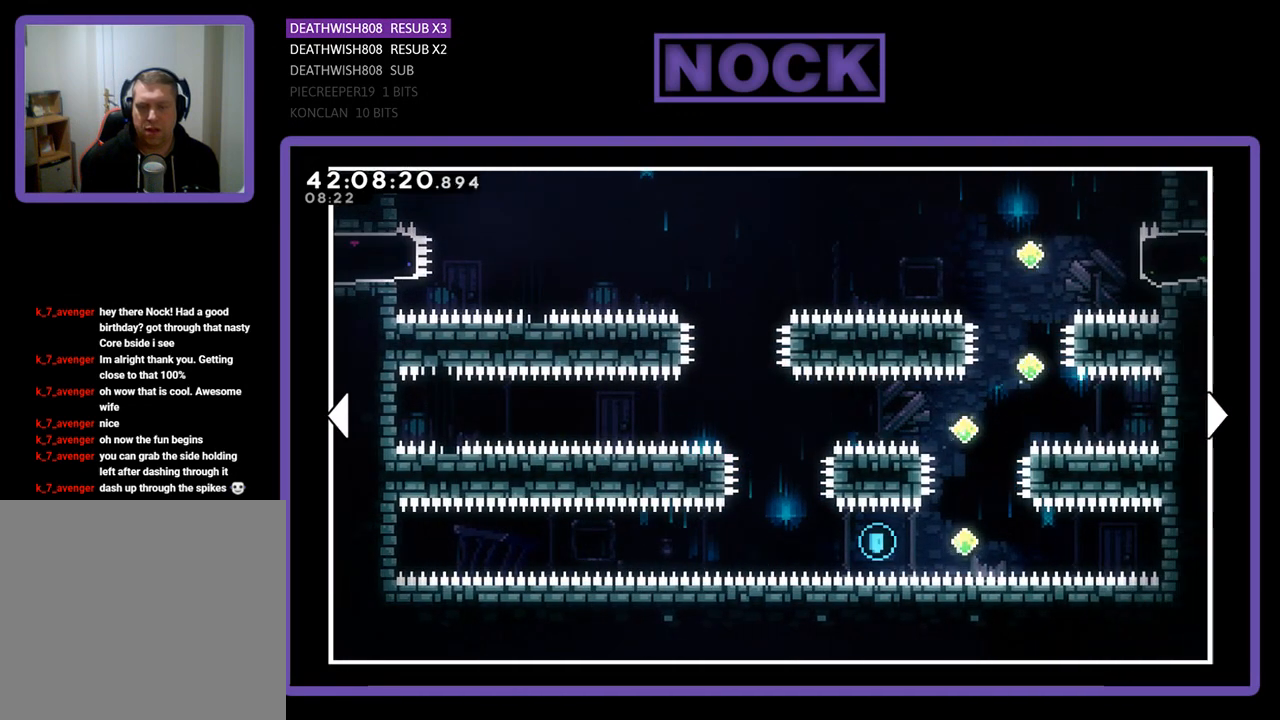
Gameplay with a controller (PlayStation layout); each line is a JSON object with the inputs held at the frame after it. "events" lists button and stick changes between this image and that frame as [ms after this image, input, new state], when the widget could be followed in between. Not read: right_stick.
{"buttons": [], "left_stick": "center", "events": []}
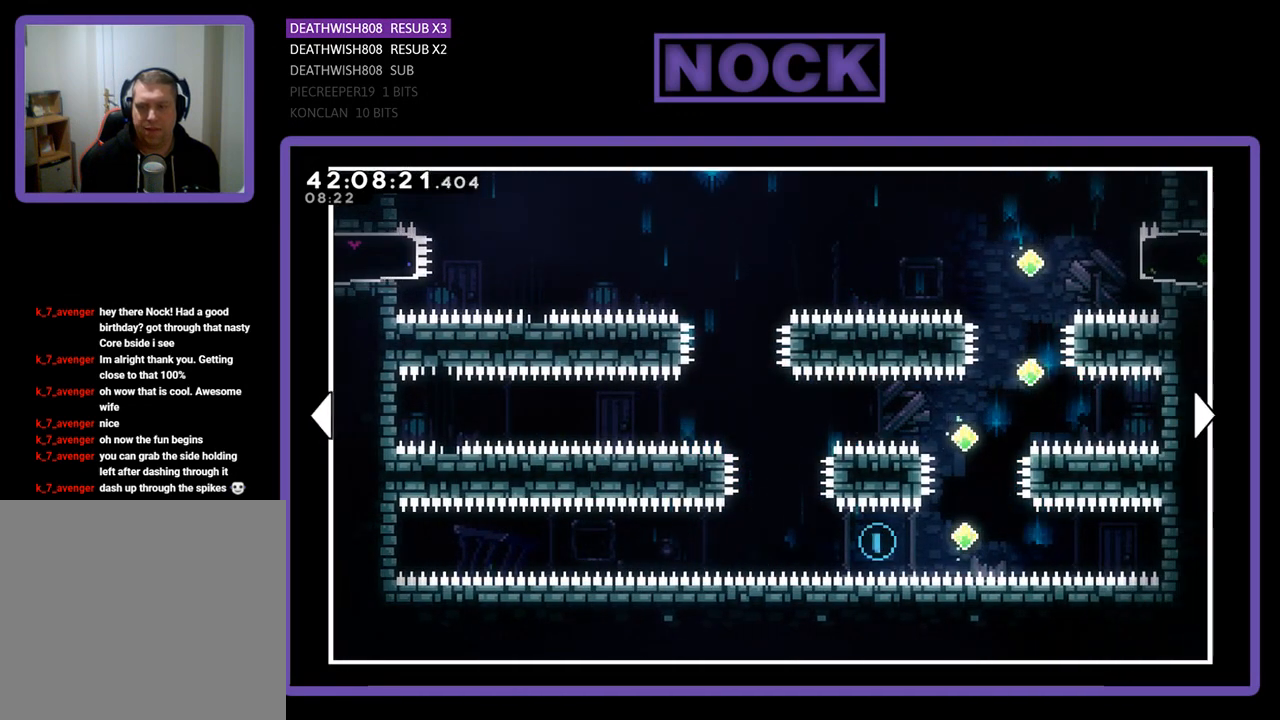
{"buttons": [], "left_stick": "center", "events": []}
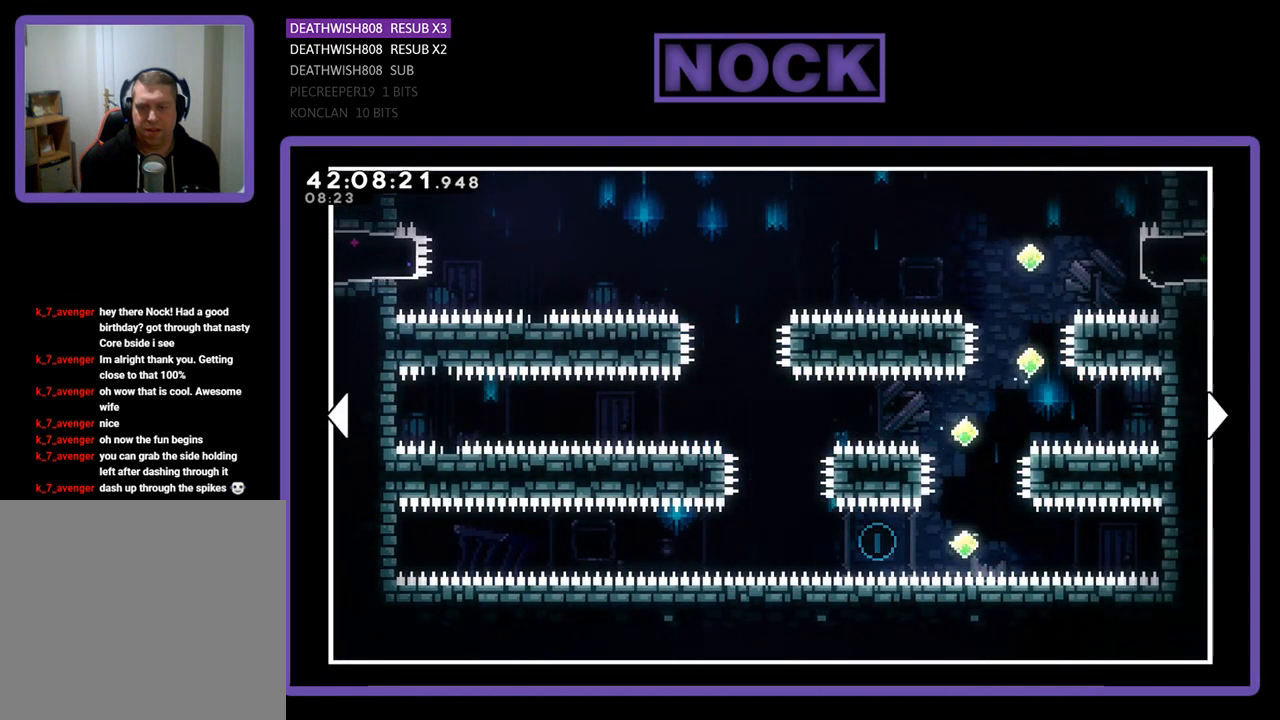
{"buttons": [], "left_stick": "center", "events": []}
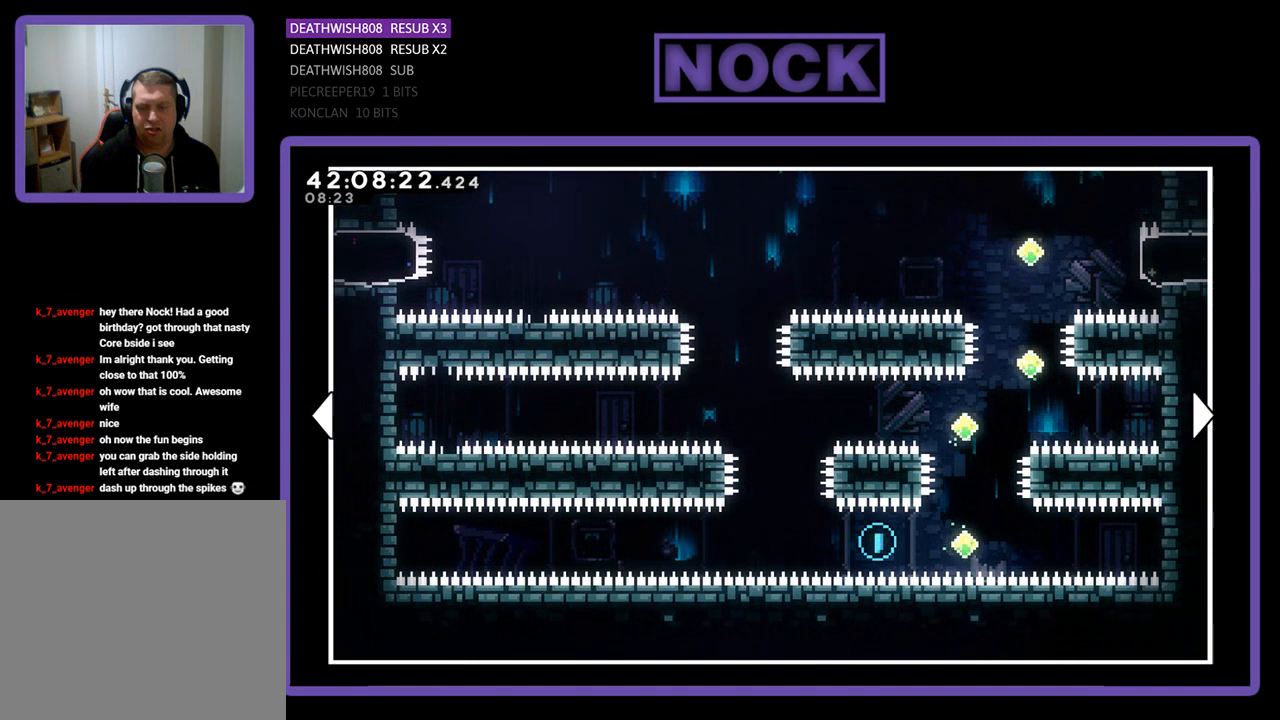
{"buttons": [], "left_stick": "center", "events": []}
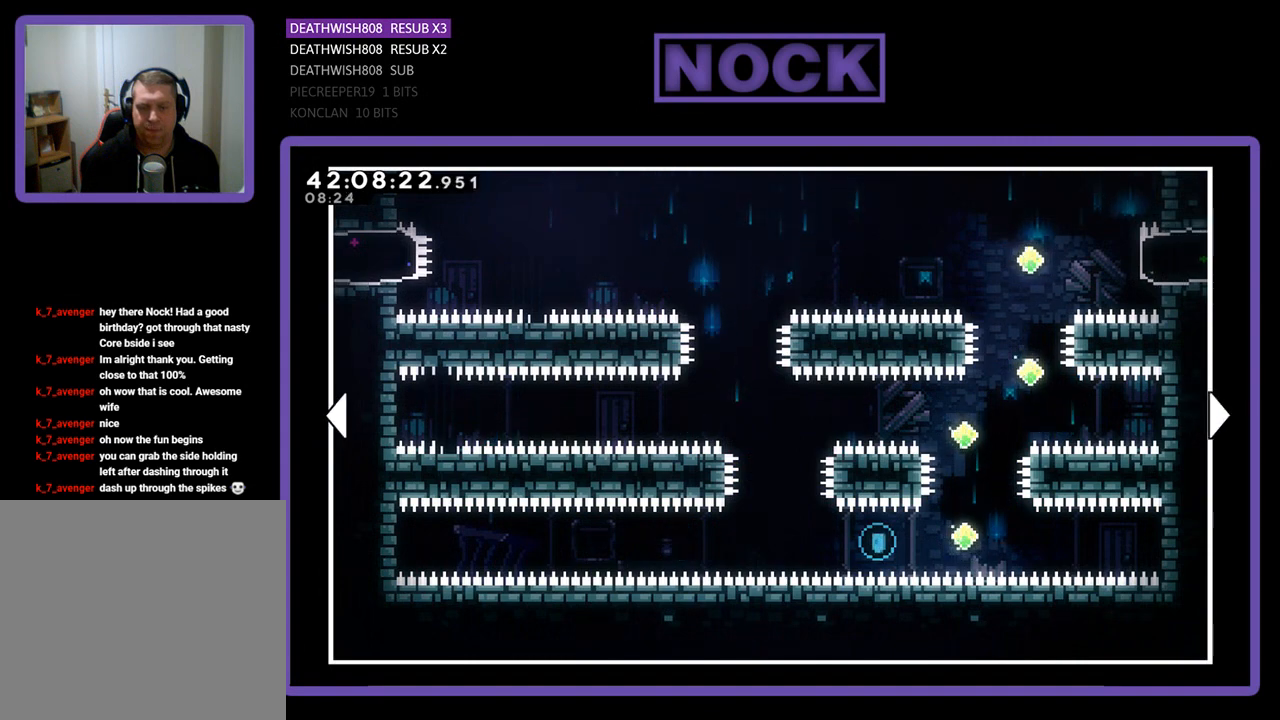
{"buttons": [], "left_stick": "center", "events": []}
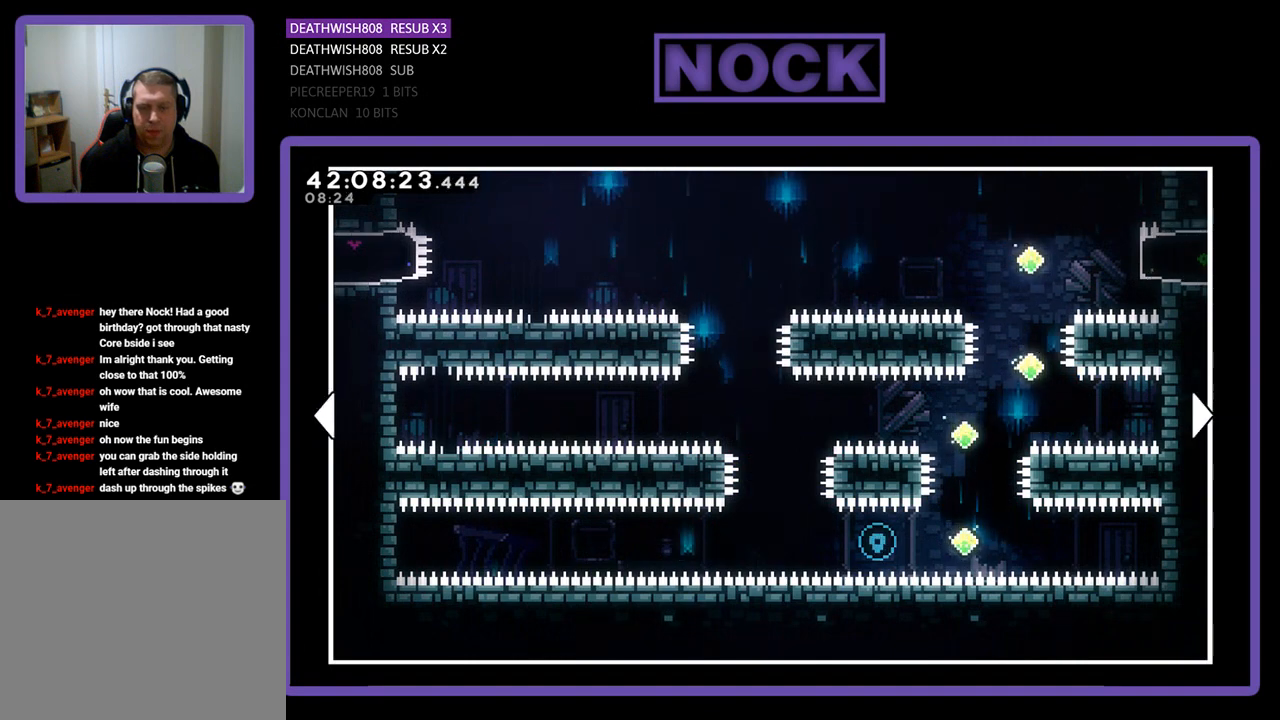
{"buttons": [], "left_stick": "center", "events": []}
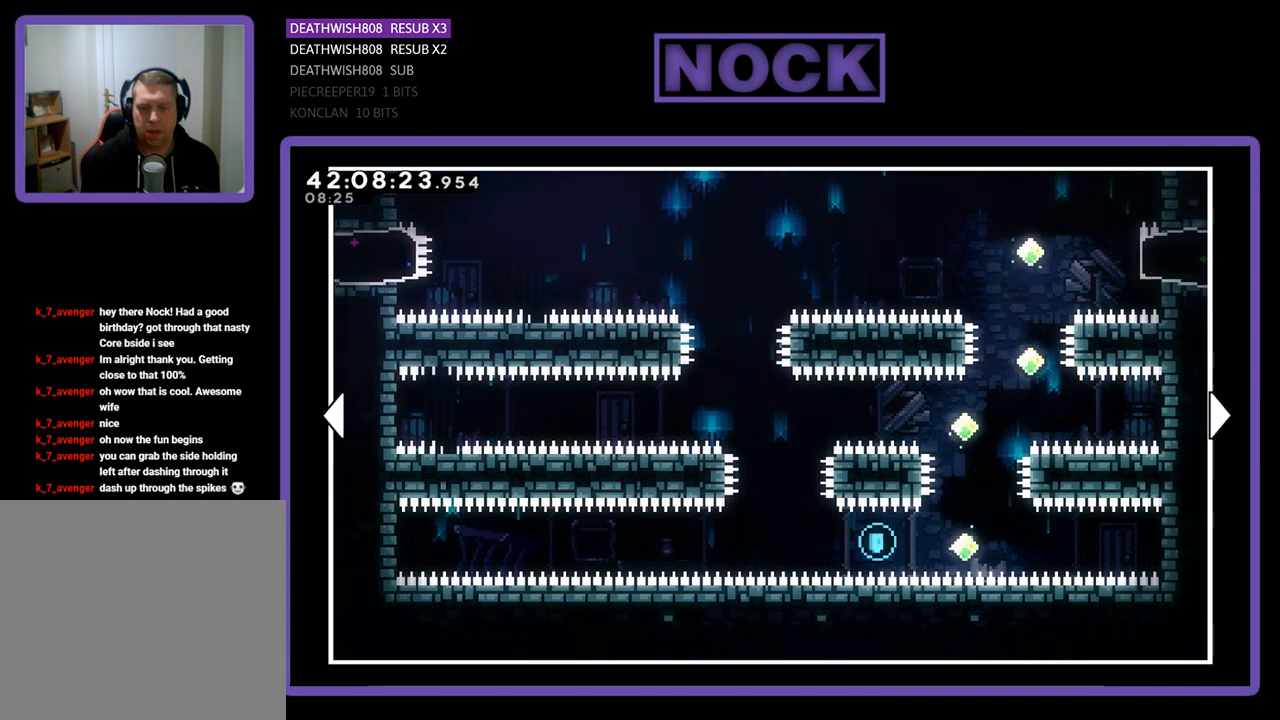
{"buttons": [], "left_stick": "center", "events": []}
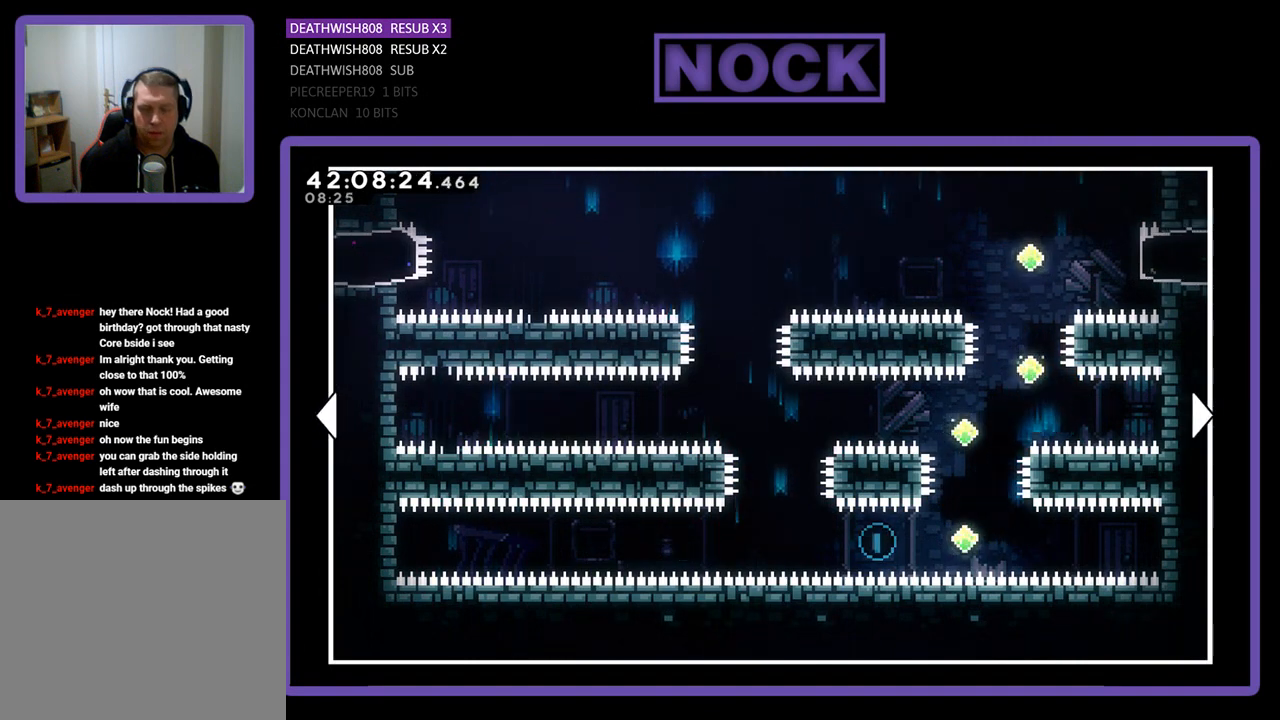
{"buttons": [], "left_stick": "center", "events": []}
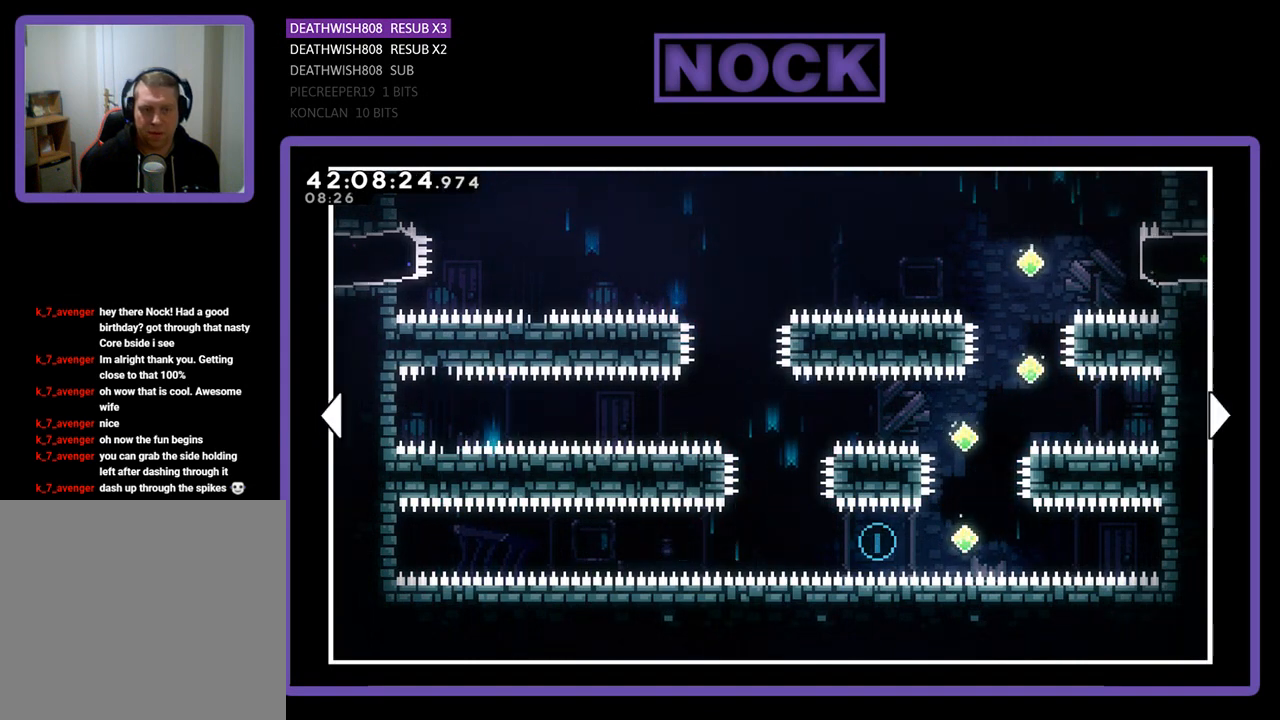
{"buttons": [], "left_stick": "right", "events": [[300, "left_stick", "right"]]}
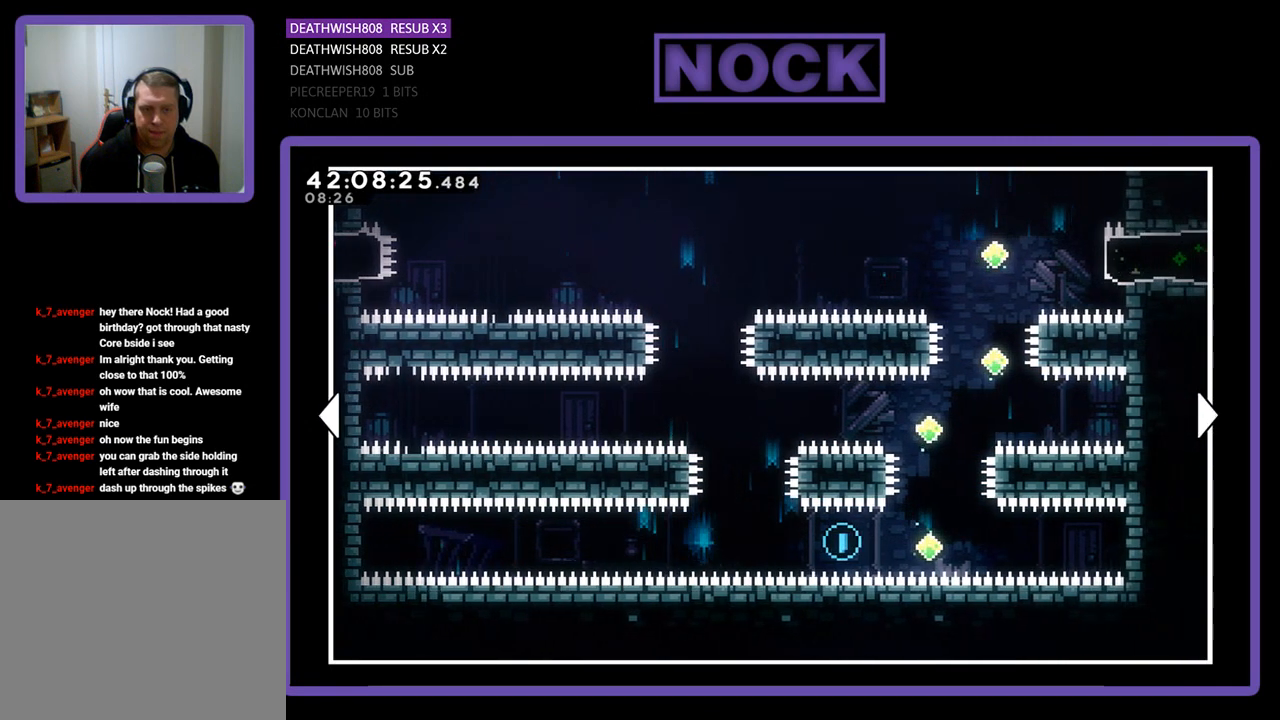
{"buttons": [], "left_stick": "right", "events": []}
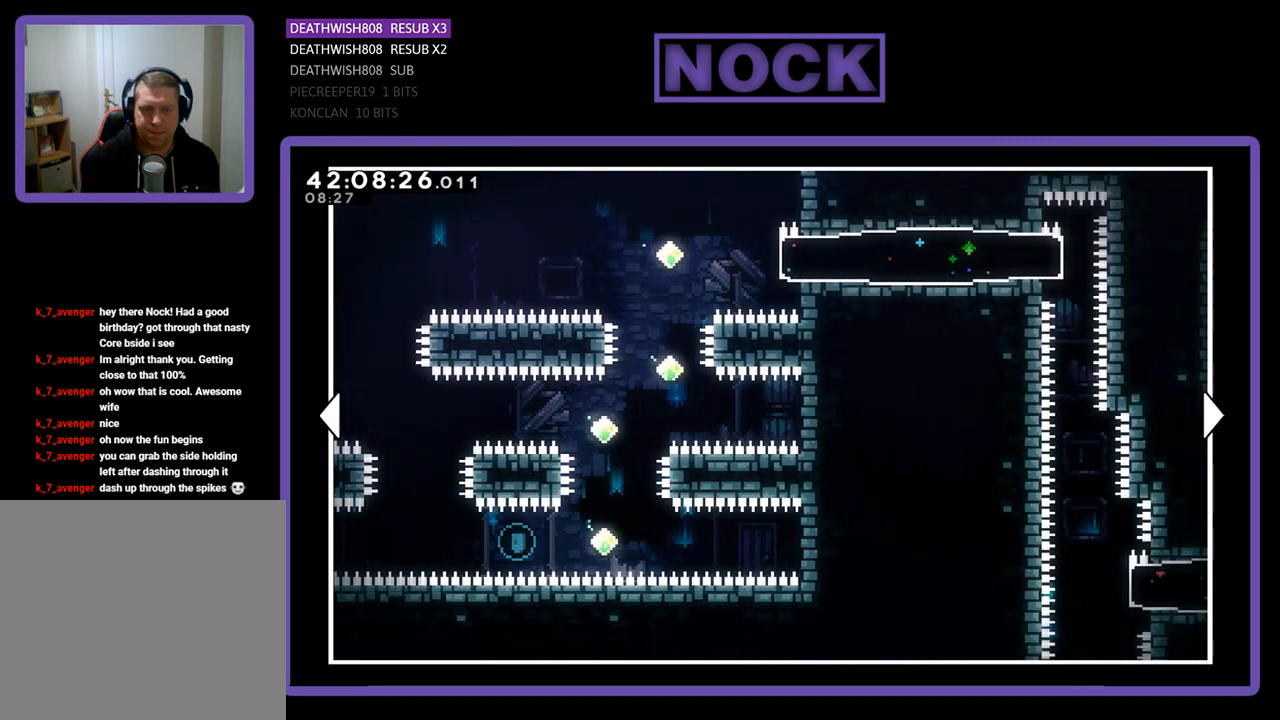
{"buttons": [], "left_stick": "right", "events": []}
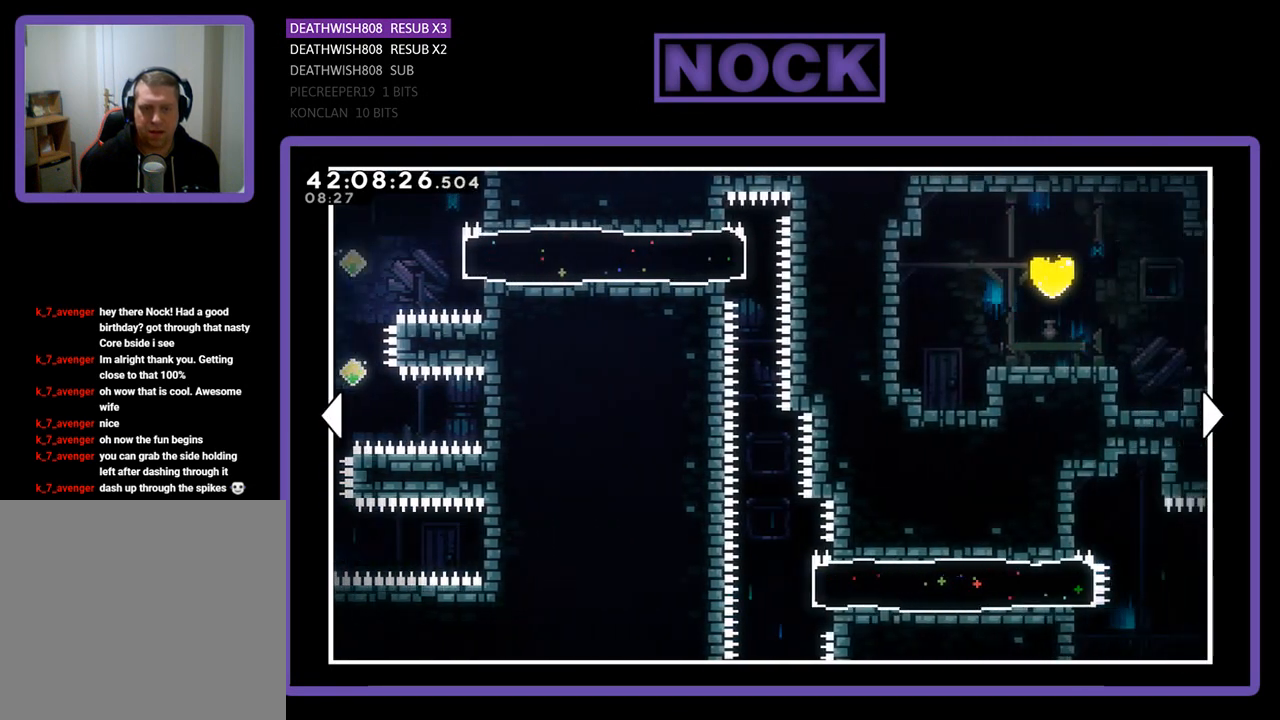
{"buttons": [], "left_stick": "right", "events": [[300, "left_stick", "center"], [500, "left_stick", "right"]]}
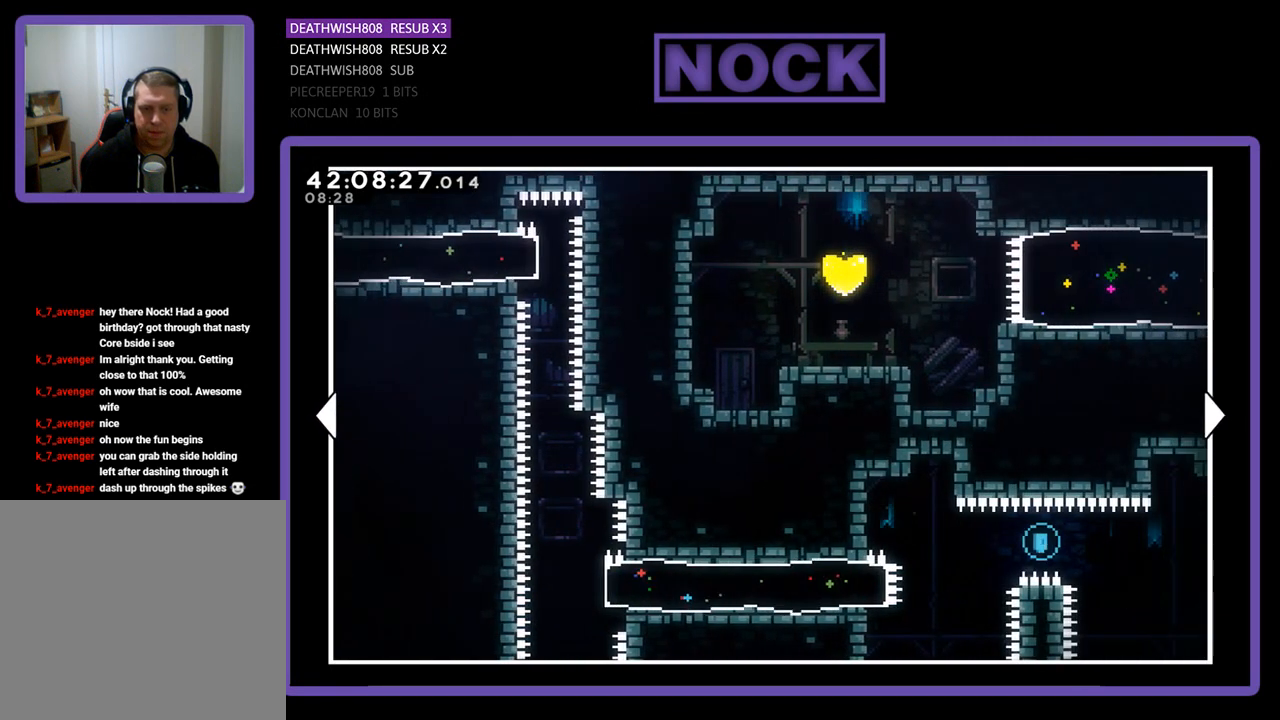
{"buttons": [], "left_stick": "right", "events": []}
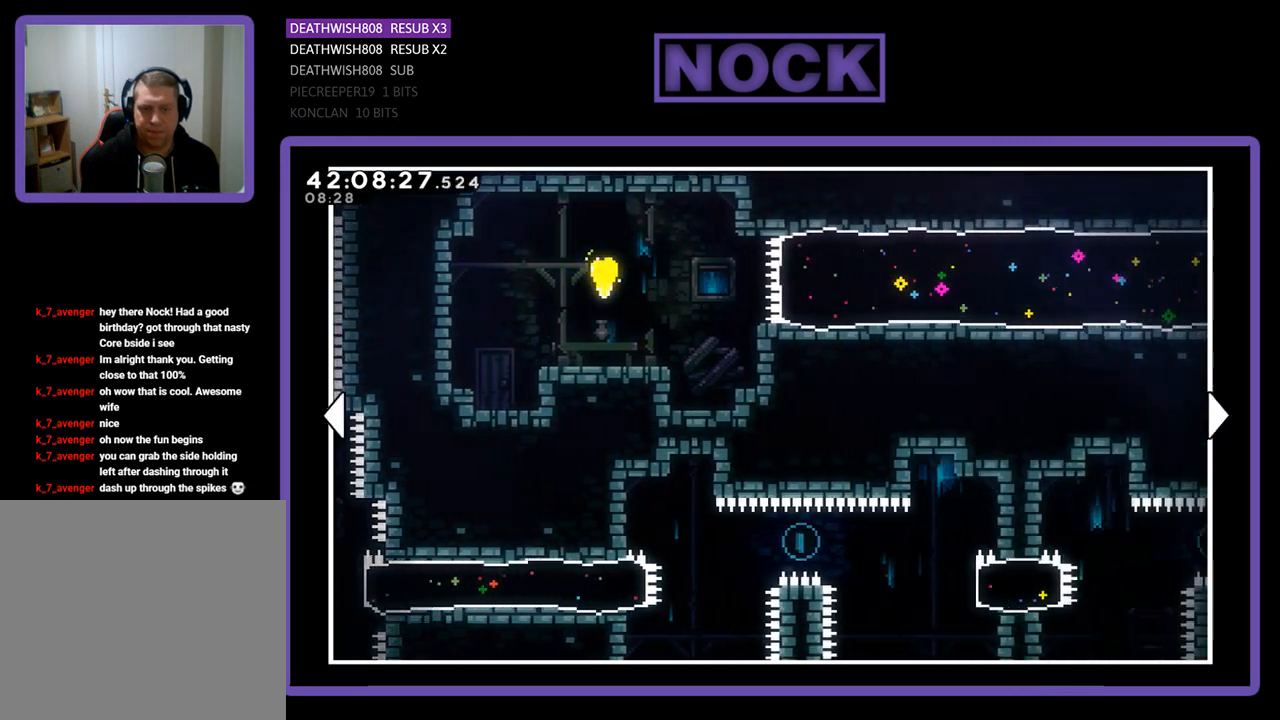
{"buttons": [], "left_stick": "center", "events": [[167, "left_stick", "center"]]}
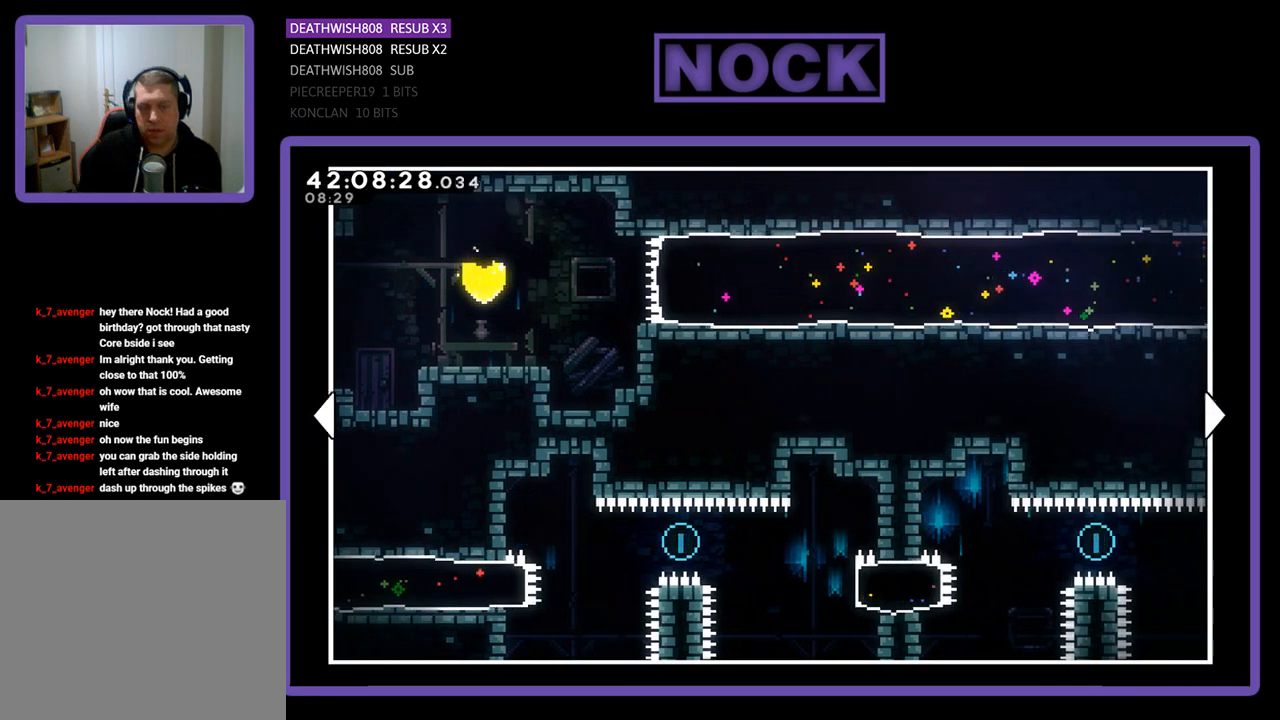
{"buttons": [], "left_stick": "center", "events": []}
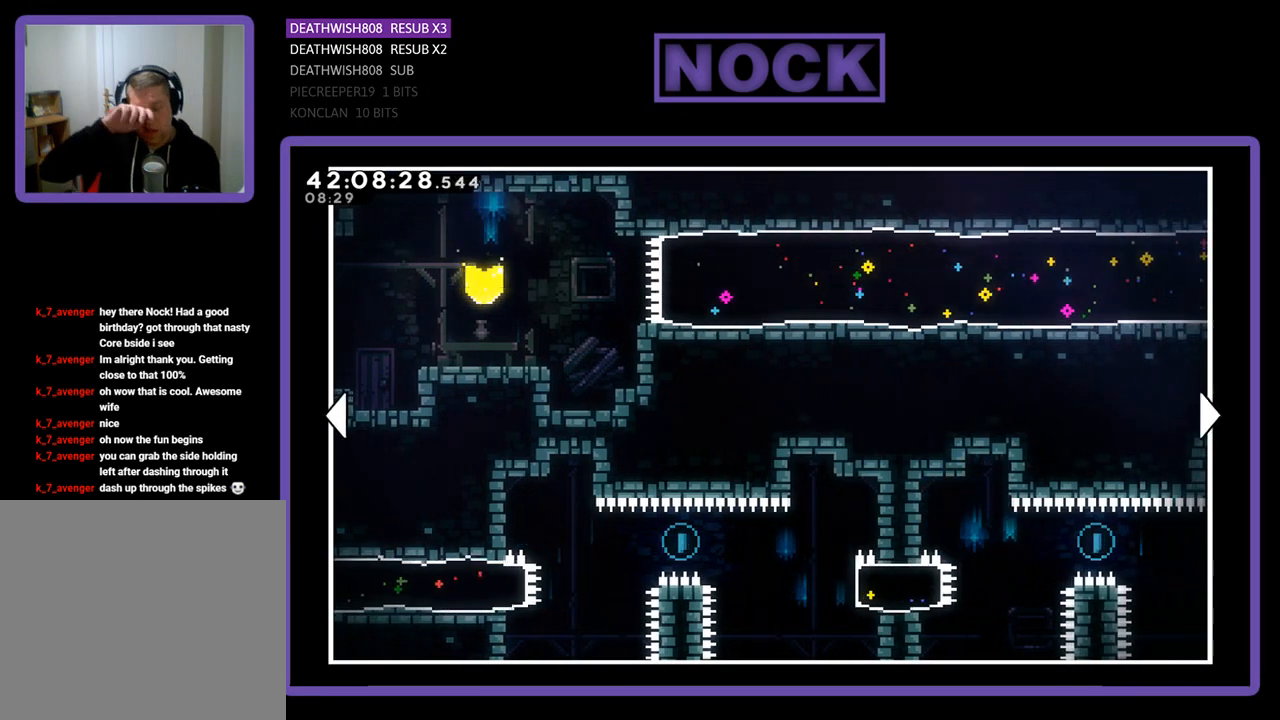
{"buttons": [], "left_stick": "center", "events": []}
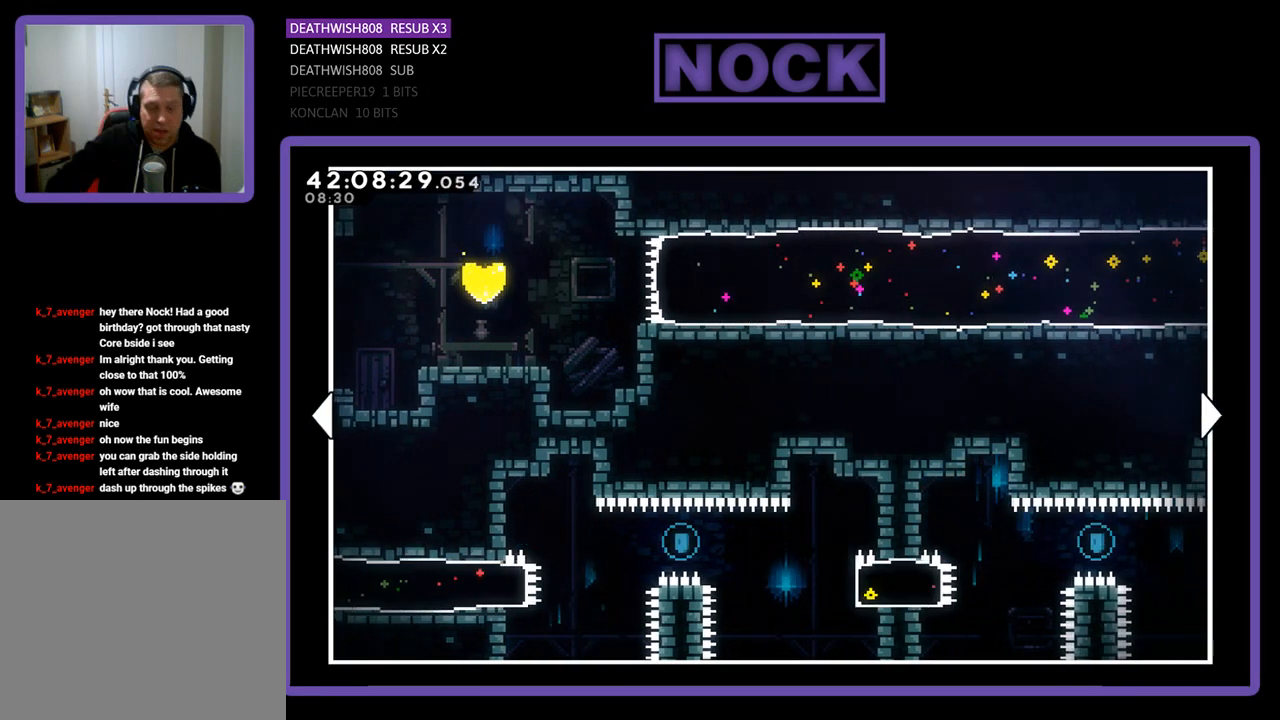
{"buttons": [], "left_stick": "center", "events": []}
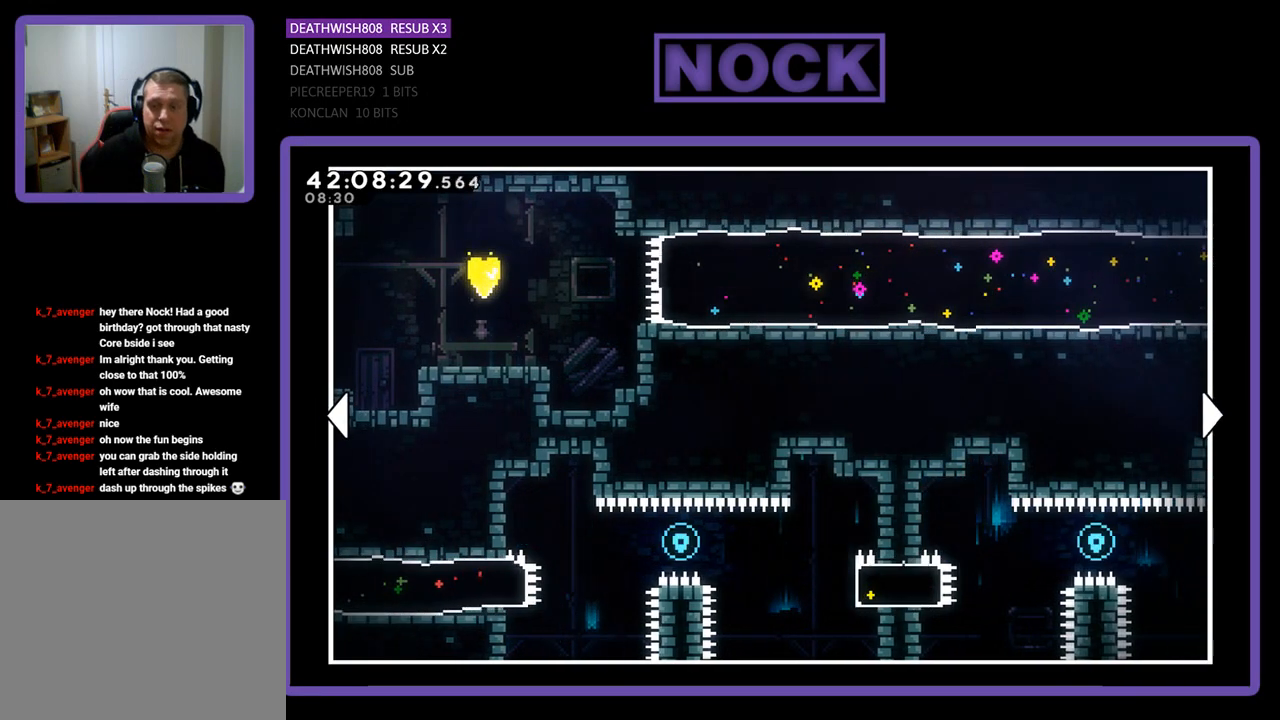
{"buttons": [], "left_stick": "right", "events": [[133, "left_stick", "right"]]}
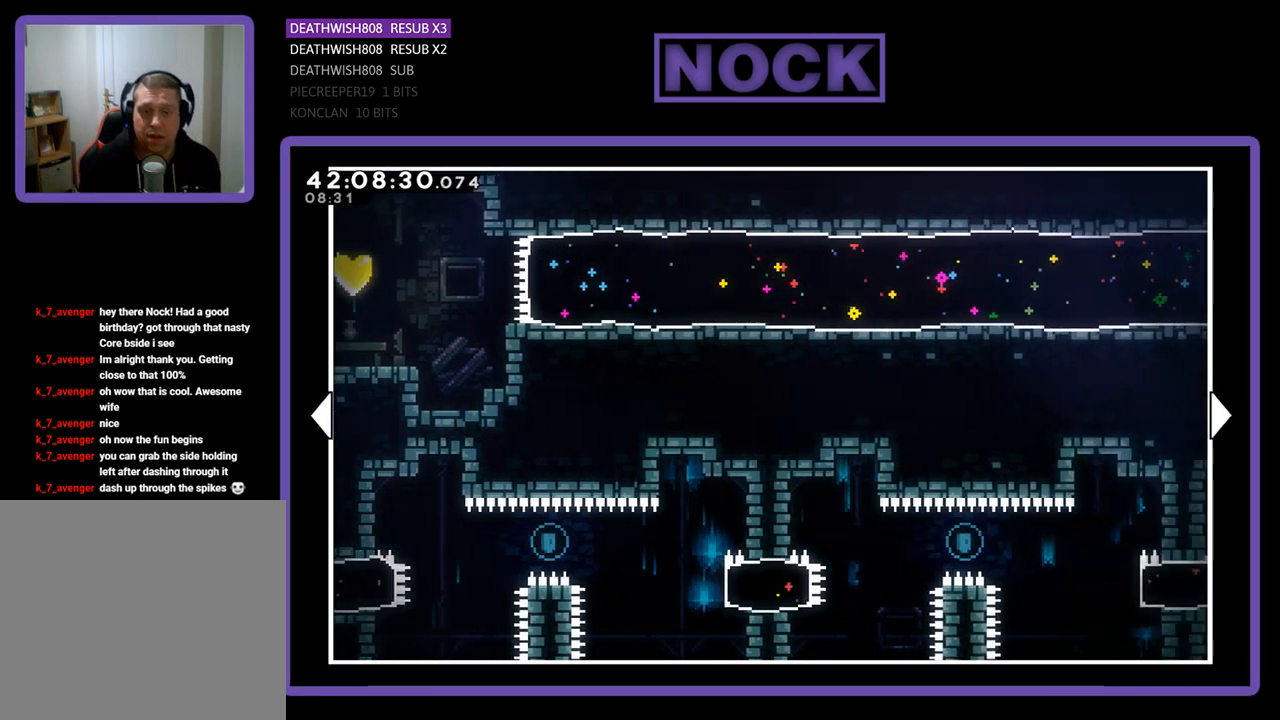
{"buttons": [], "left_stick": "right", "events": []}
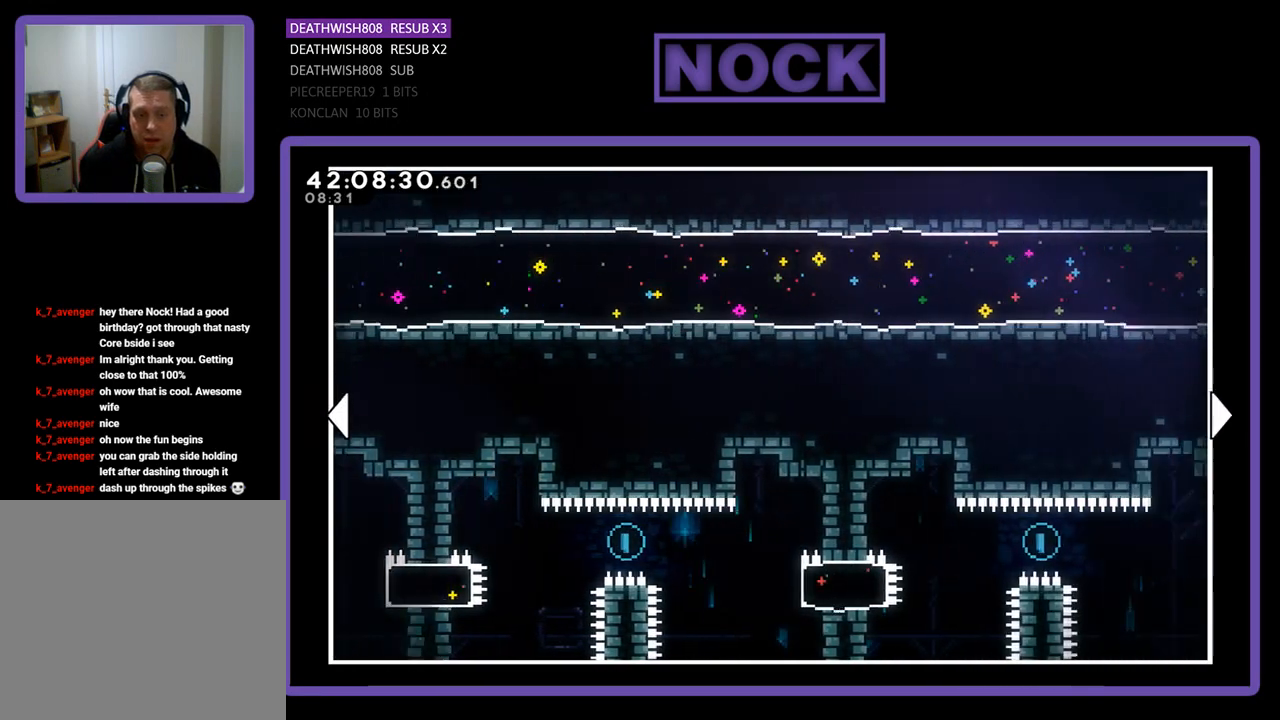
{"buttons": [], "left_stick": "right", "events": []}
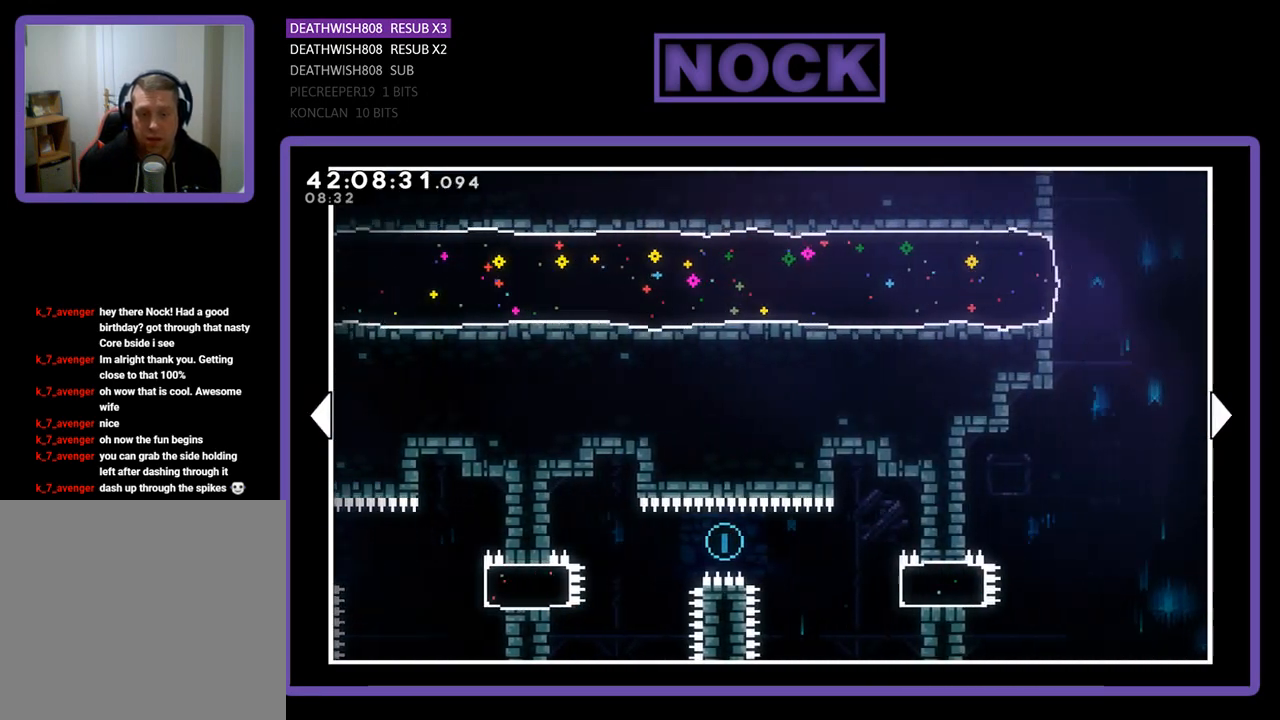
{"buttons": [], "left_stick": "right", "events": []}
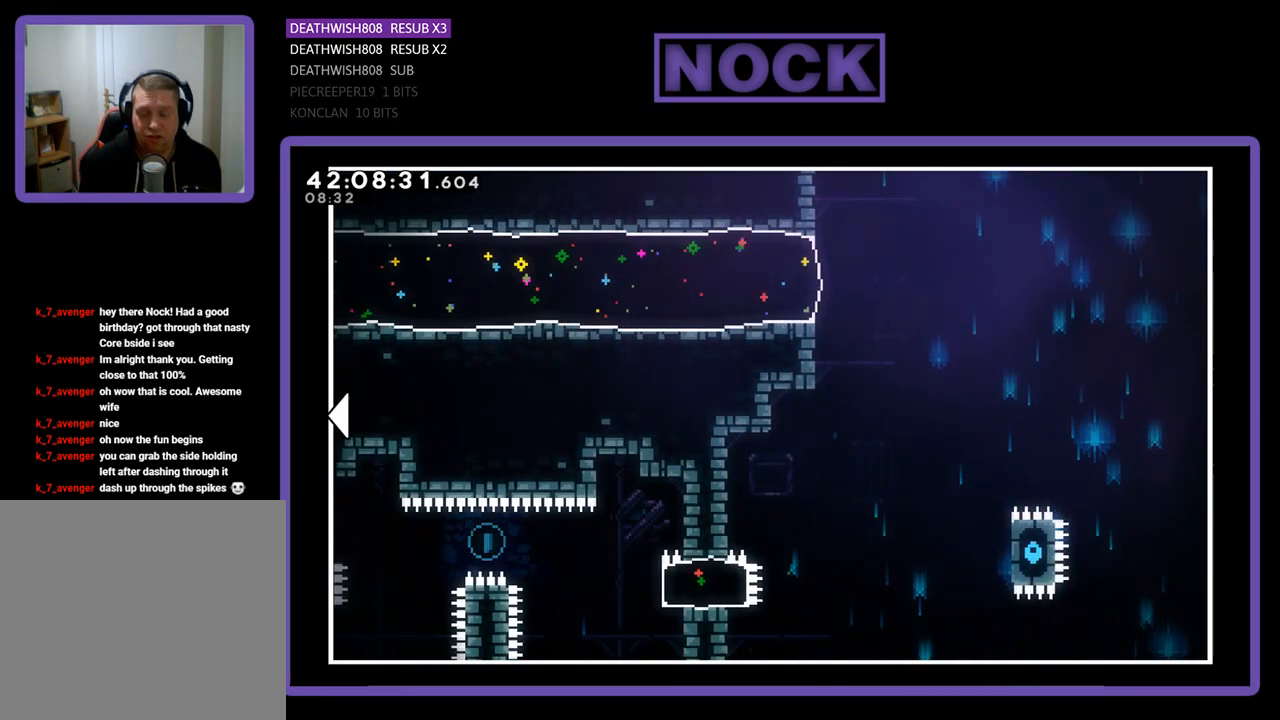
{"buttons": [], "left_stick": "center", "events": [[300, "left_stick", "center"]]}
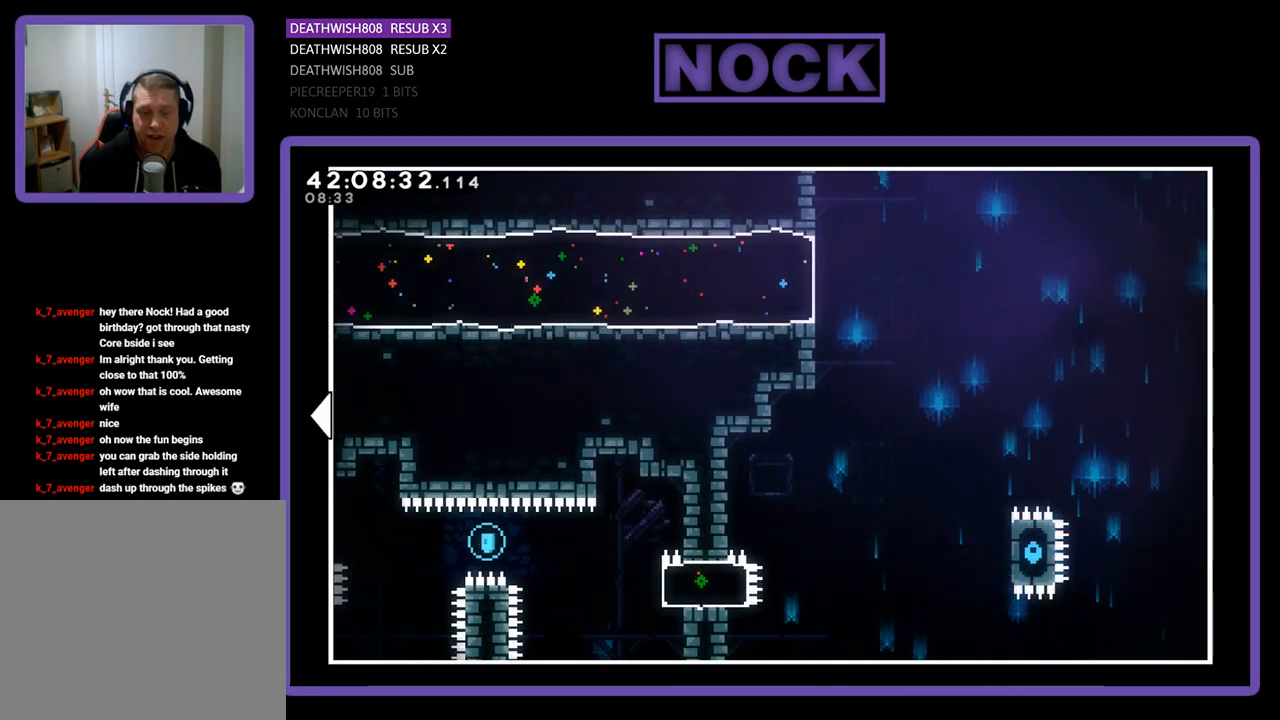
{"buttons": ["DPAD_LEFT"], "left_stick": "center", "events": [[67, "DPAD_LEFT", "down"]]}
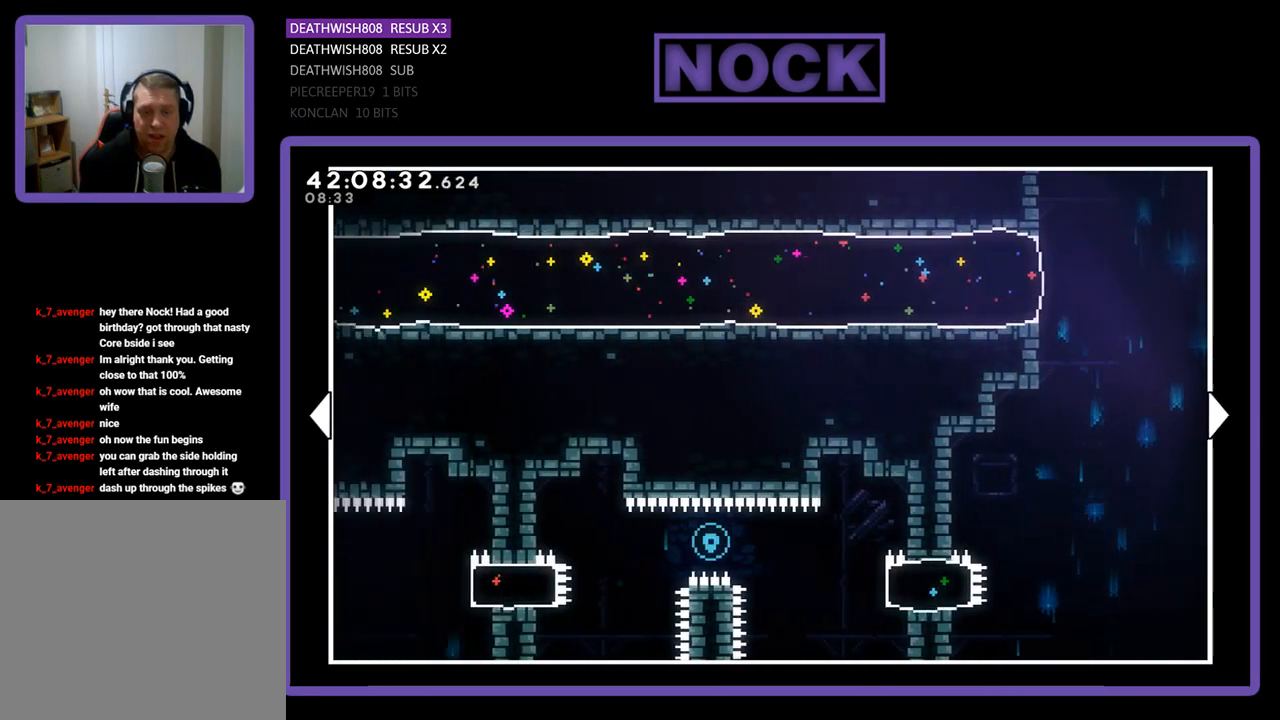
{"buttons": ["DPAD_LEFT"], "left_stick": "center", "events": []}
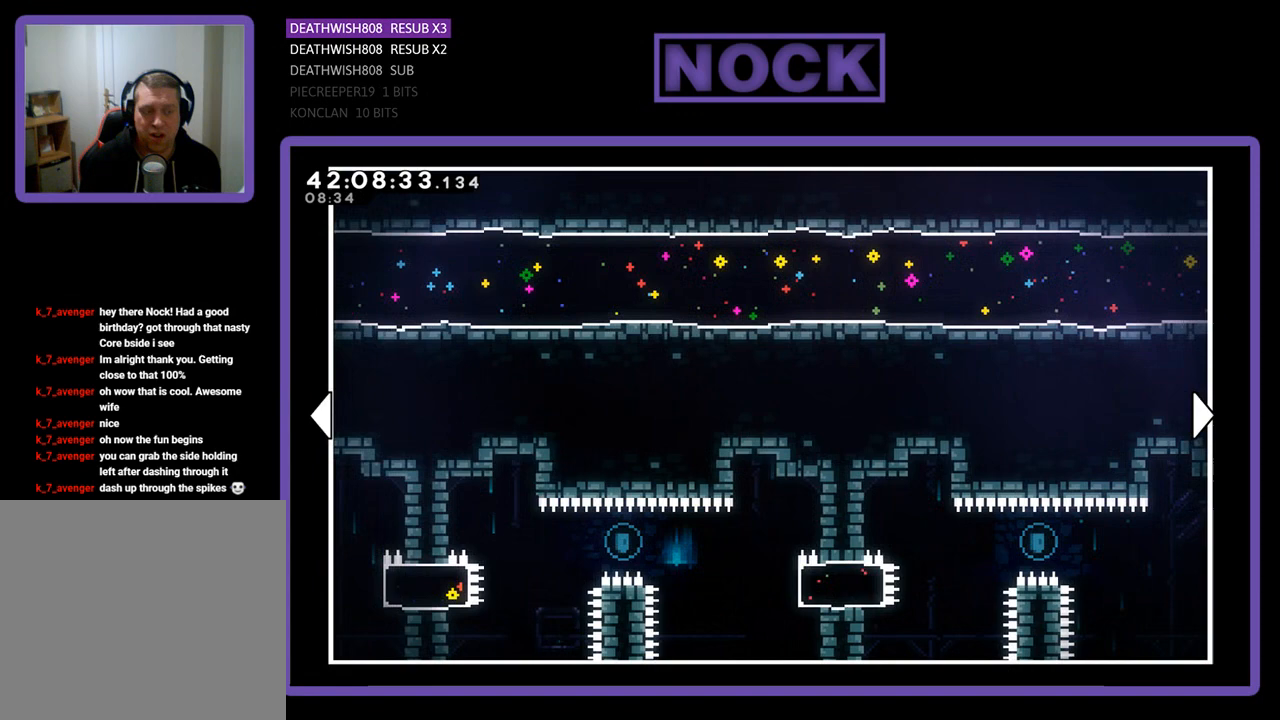
{"buttons": ["DPAD_LEFT"], "left_stick": "center", "events": []}
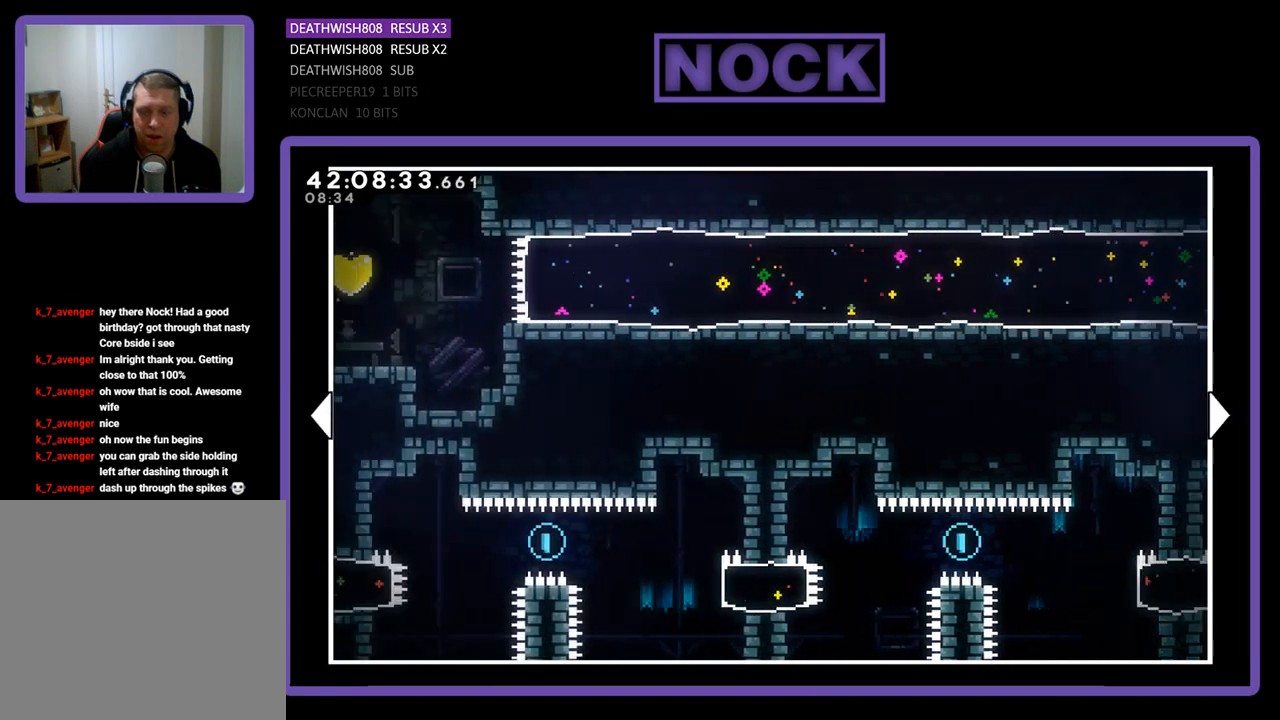
{"buttons": [], "left_stick": "center", "events": [[167, "DPAD_LEFT", "up"], [267, "CROSS", "down"], [367, "CROSS", "up"]]}
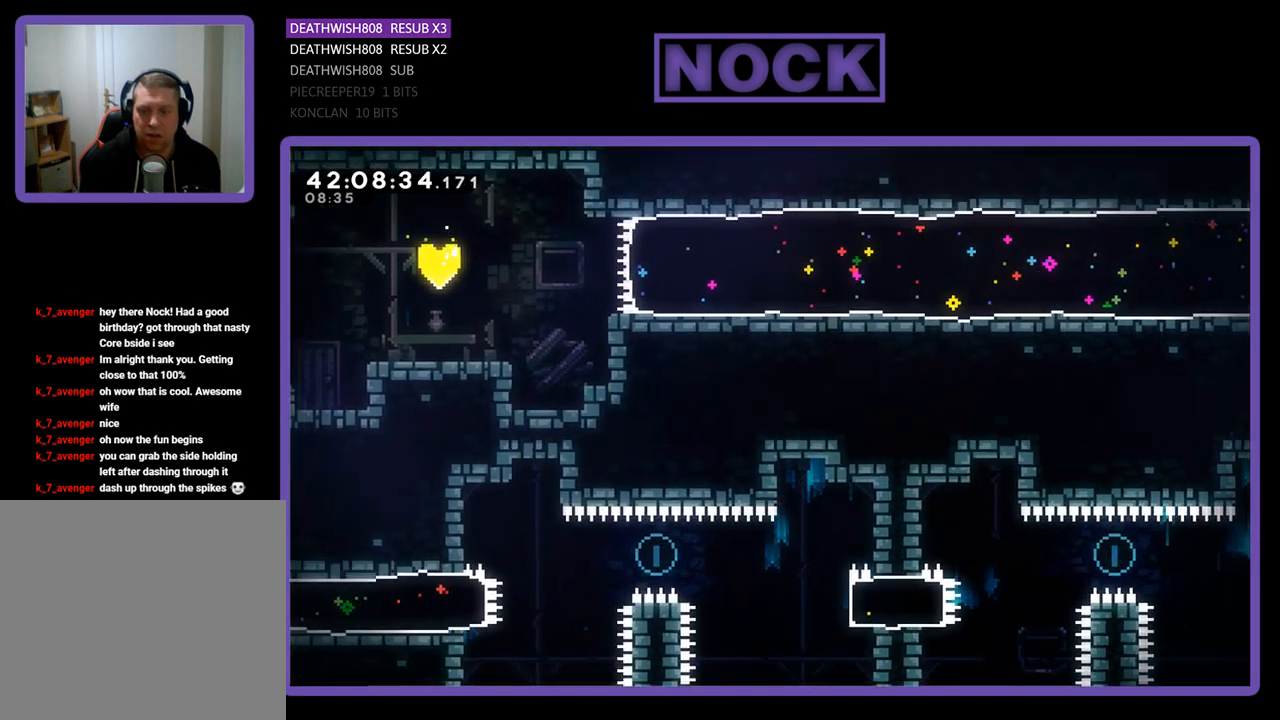
{"buttons": [], "left_stick": "center", "events": []}
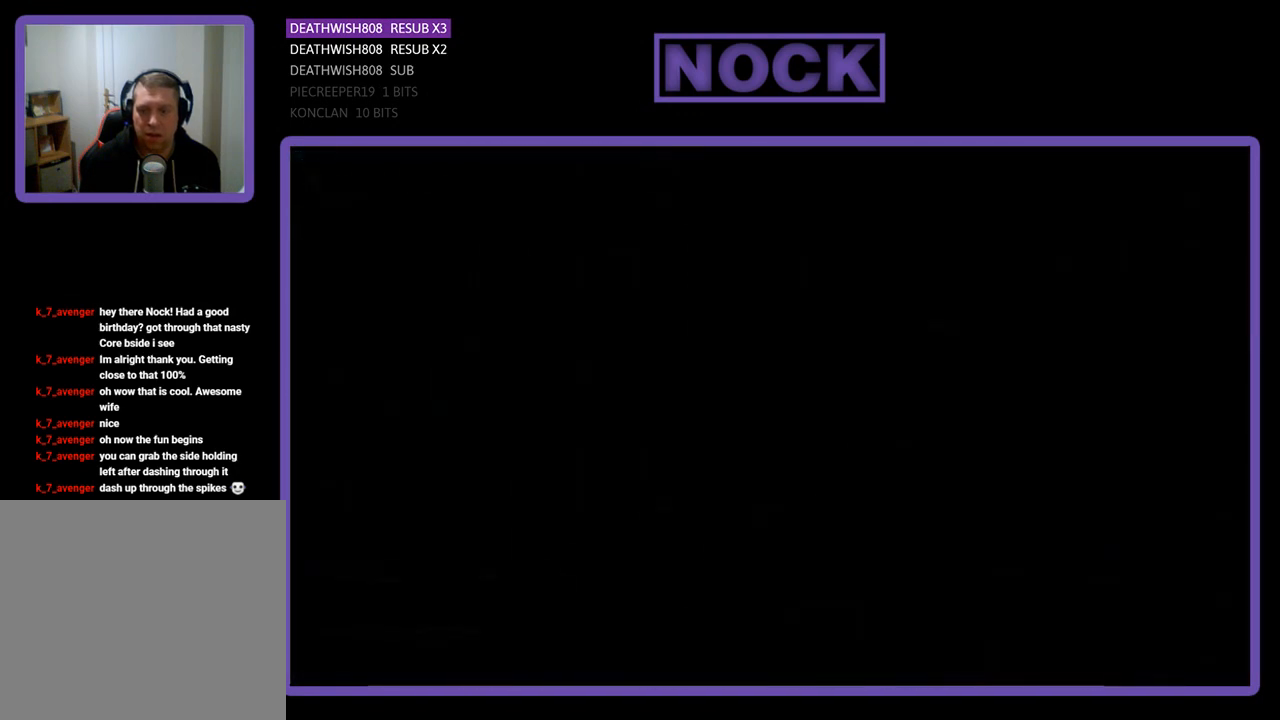
{"buttons": [], "left_stick": "center", "events": []}
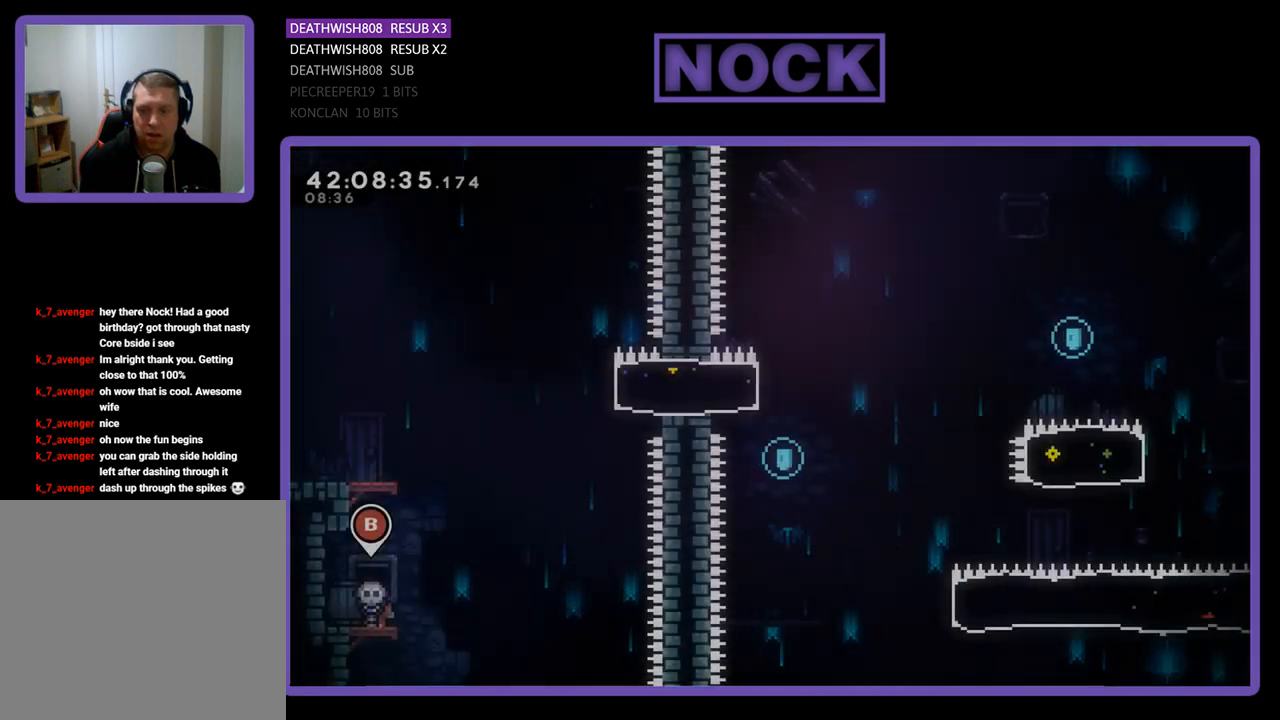
{"buttons": ["R2"], "left_stick": "center", "events": [[433, "R2", "down"]]}
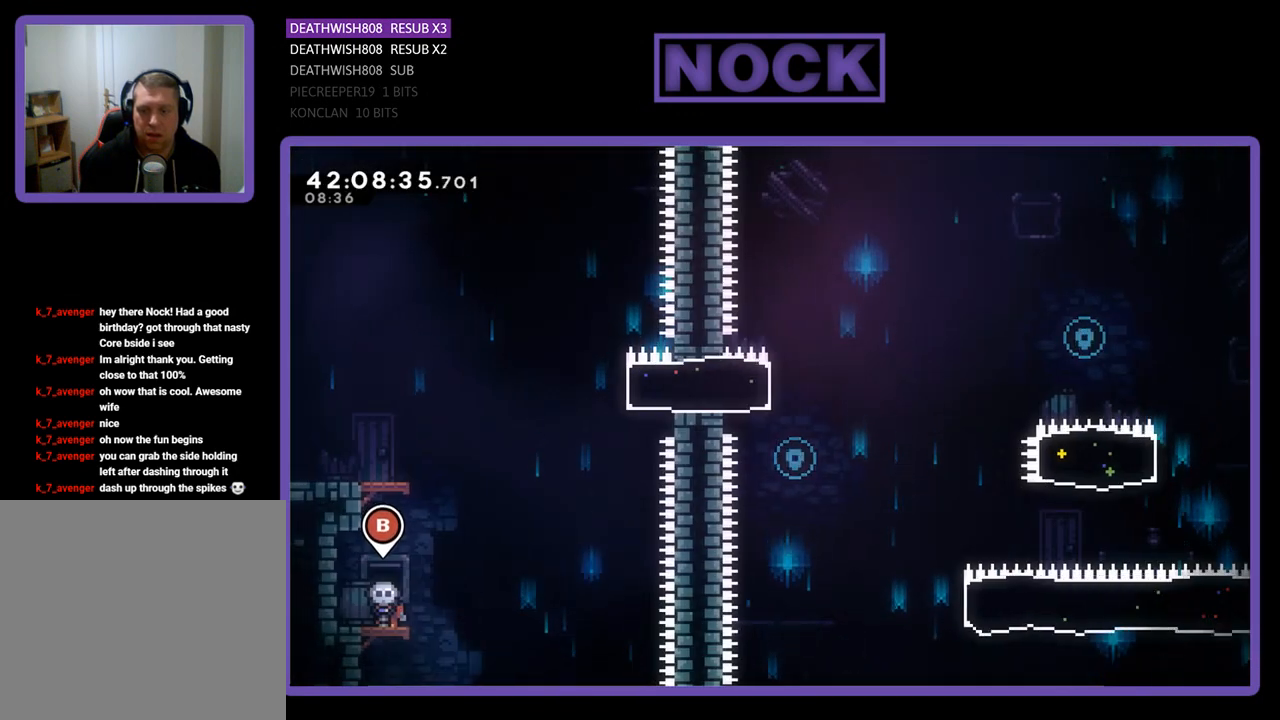
{"buttons": ["R2", "DPAD_UP"], "left_stick": "center", "events": [[233, "DPAD_UP", "down"], [267, "CROSS", "down"], [467, "CROSS", "up"]]}